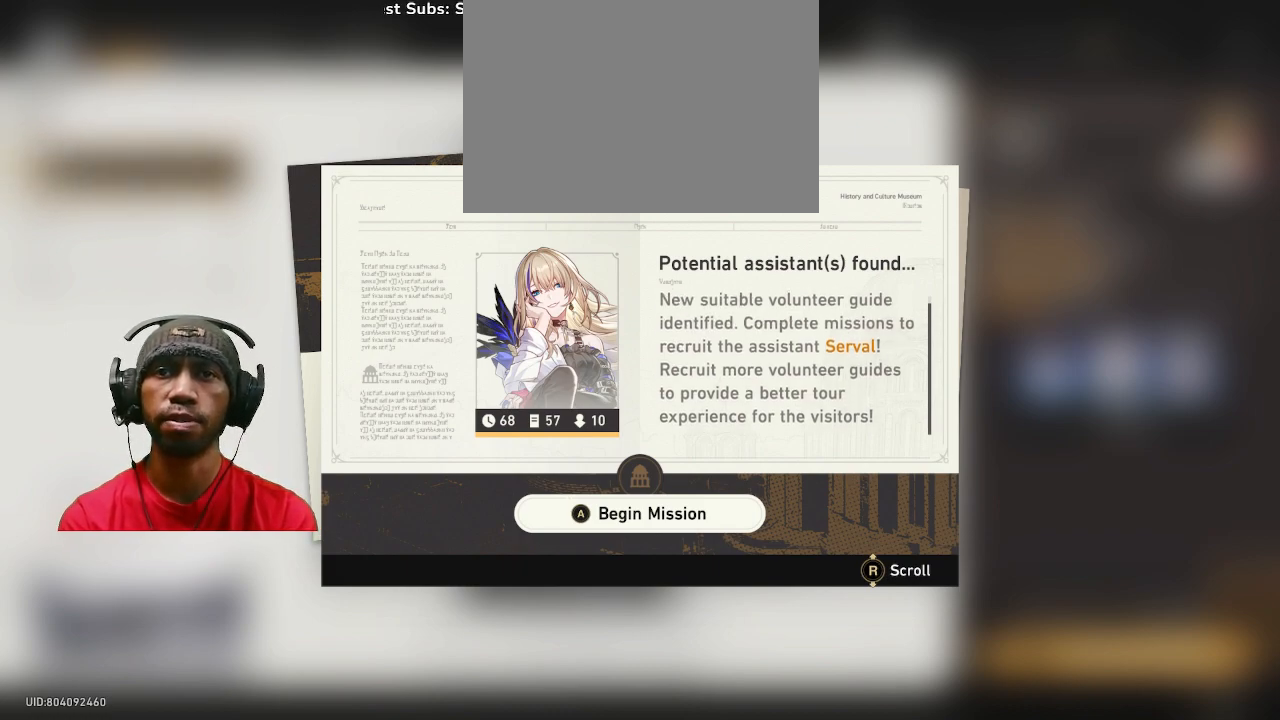
Gameplay with a controller (PlayStation layout); each line is a JSON object with the inputs held at the frame after it. "events" lists button and stick changes between this image and that frame as [ms after this image, input, new state], when the widget could be followed in between. Not read: R2 R3 TOUCHPAD.
{"buttons": ["CROSS"], "left_stick": "center", "right_stick": "center", "events": [[467, "CROSS", "down"]]}
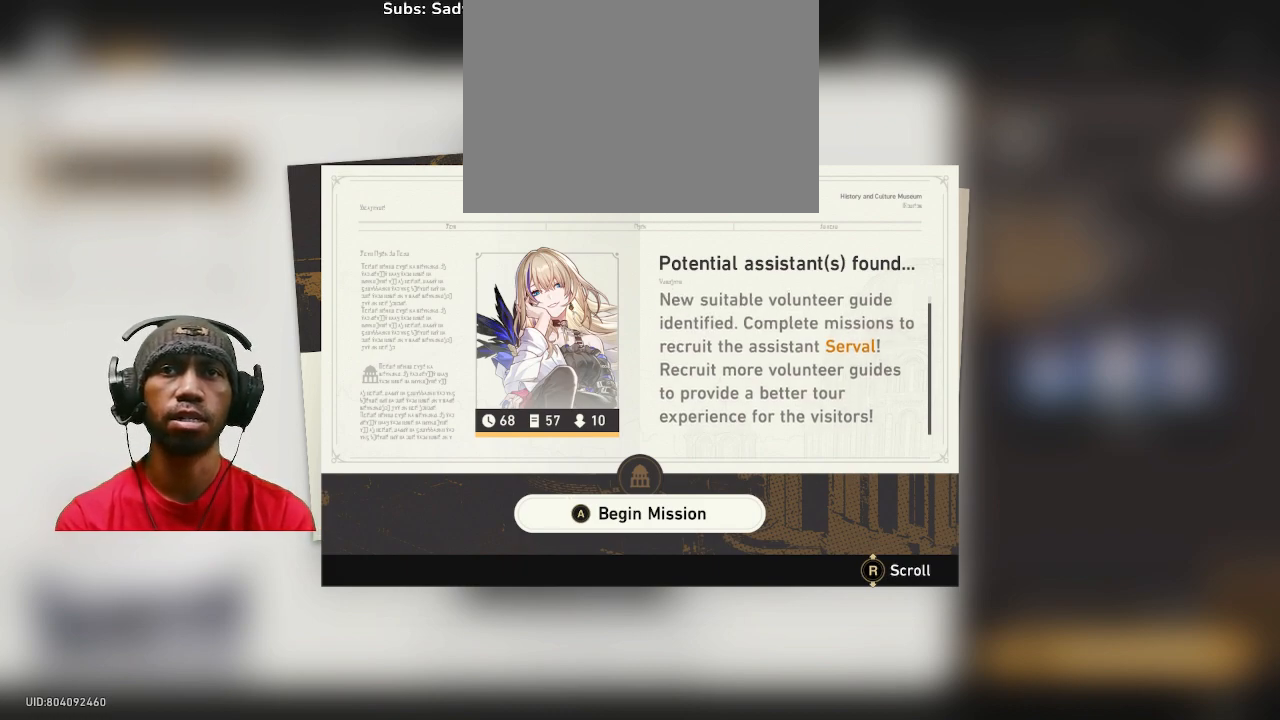
{"buttons": [], "left_stick": "center", "right_stick": "center"}
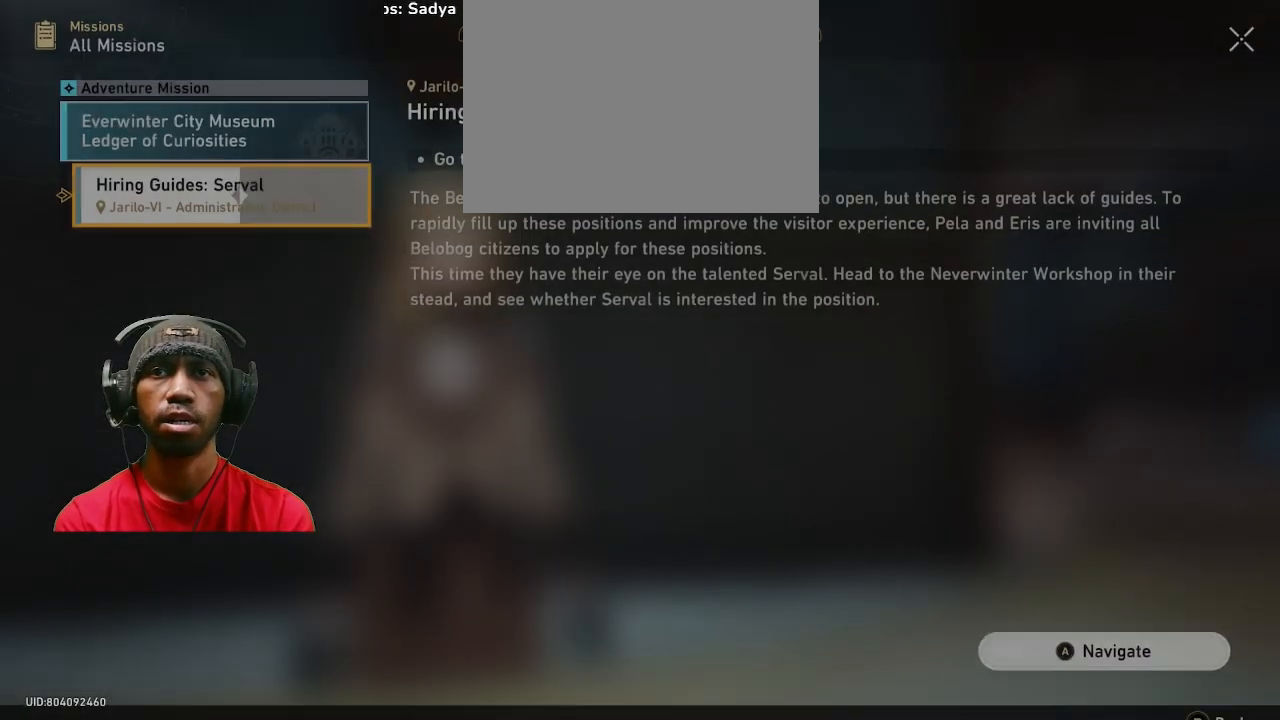
{"buttons": [], "left_stick": "center", "right_stick": "center", "events": []}
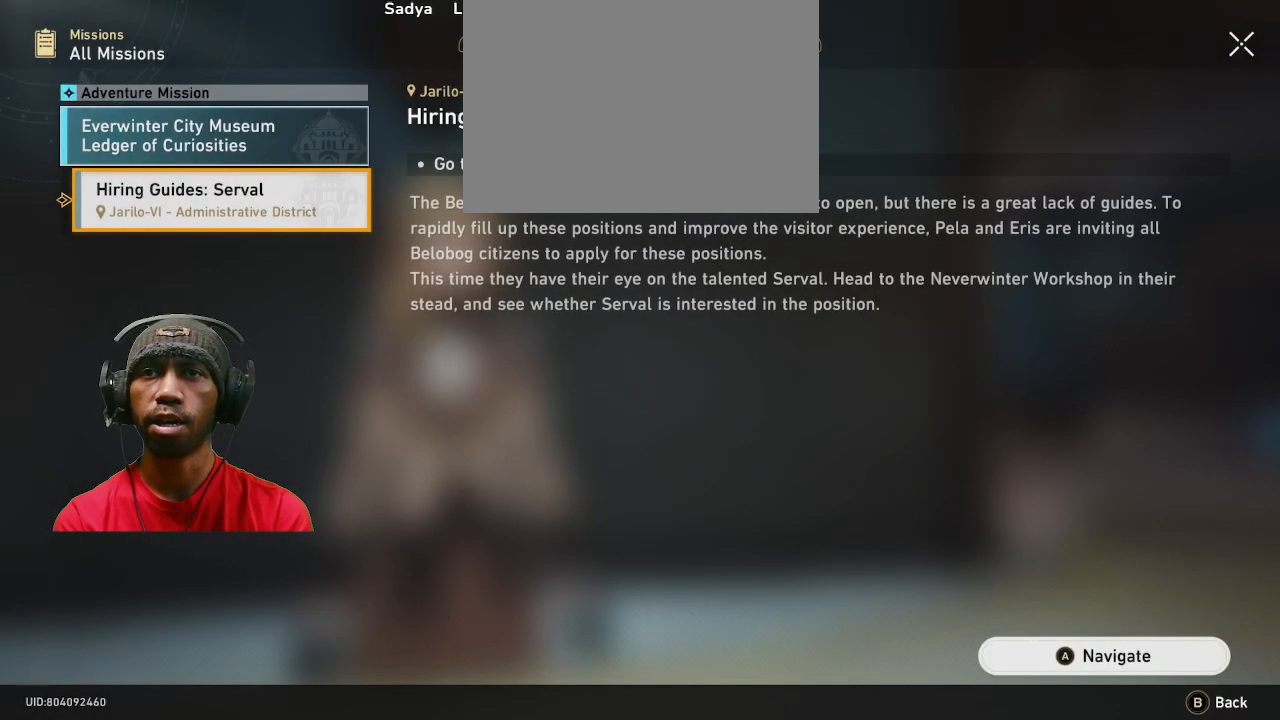
{"buttons": [], "left_stick": "center", "right_stick": "center", "events": []}
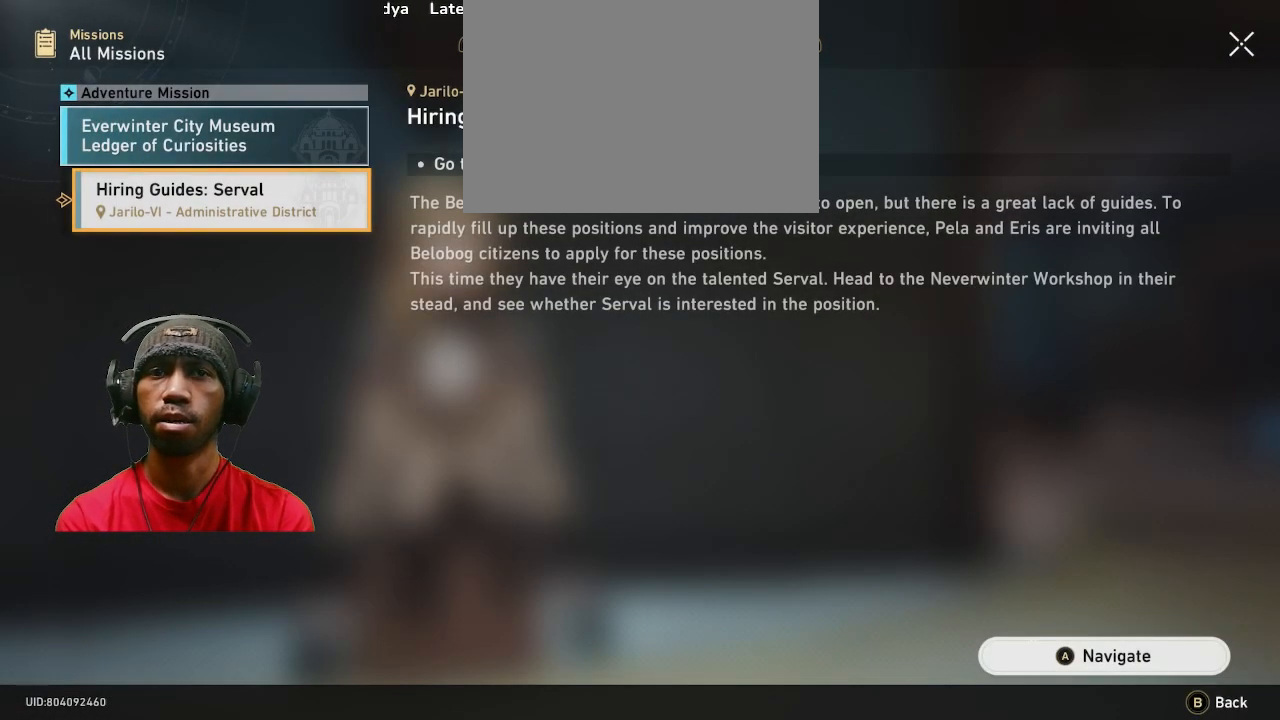
{"buttons": [], "left_stick": "center", "right_stick": "center", "events": [[250, "CROSS", "down"], [350, "CROSS", "up"]]}
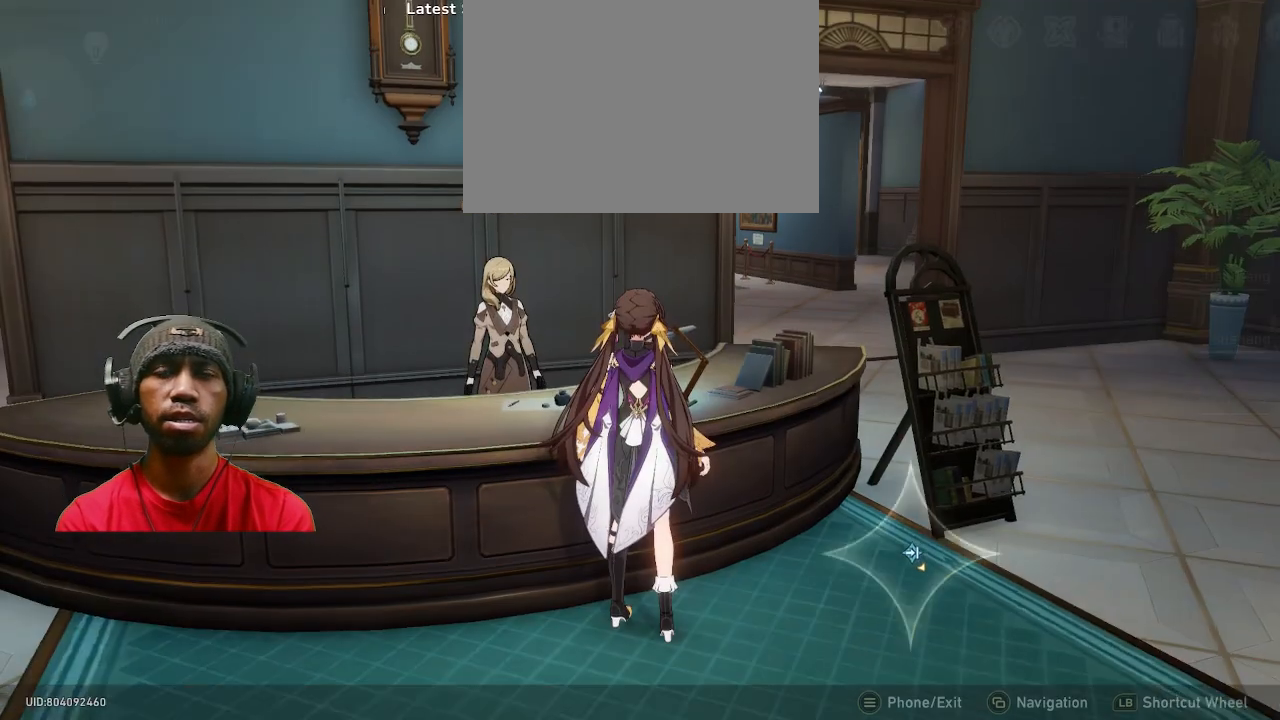
{"buttons": [], "left_stick": "center", "right_stick": "center", "events": []}
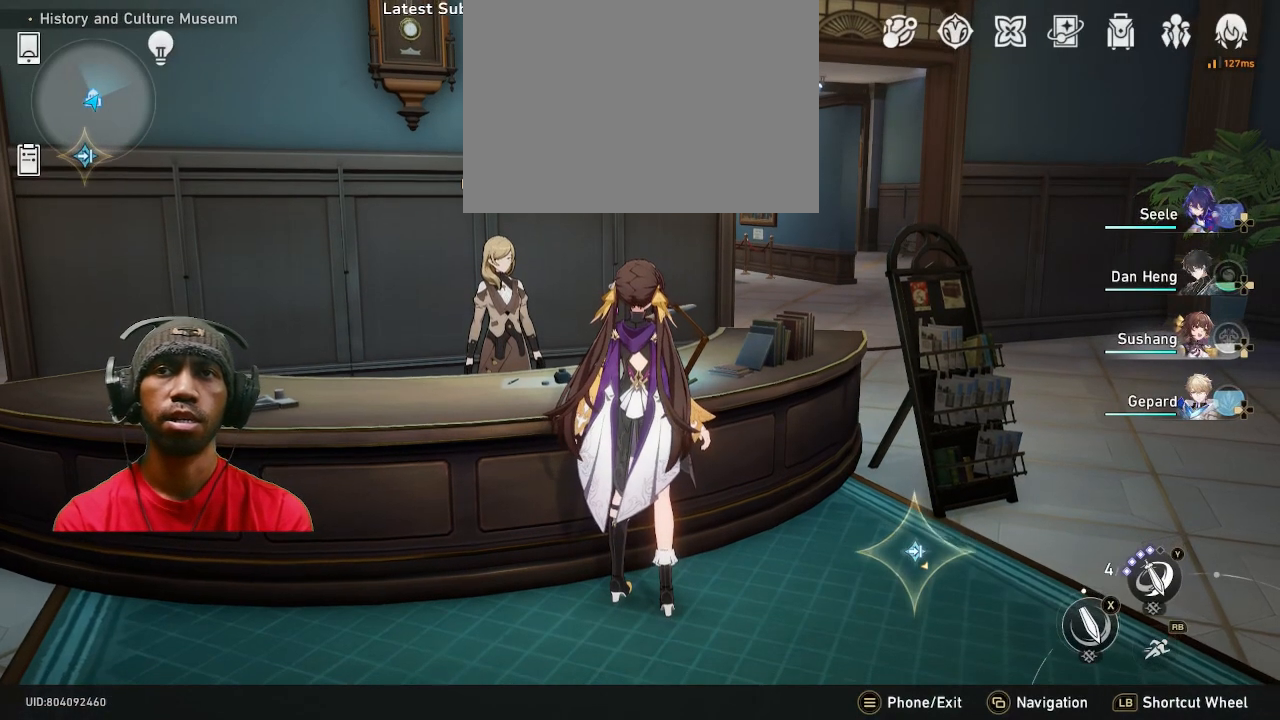
{"buttons": [], "left_stick": "right", "right_stick": "right", "events": [[300, "left_stick", "right"], [467, "right_stick", "right"]]}
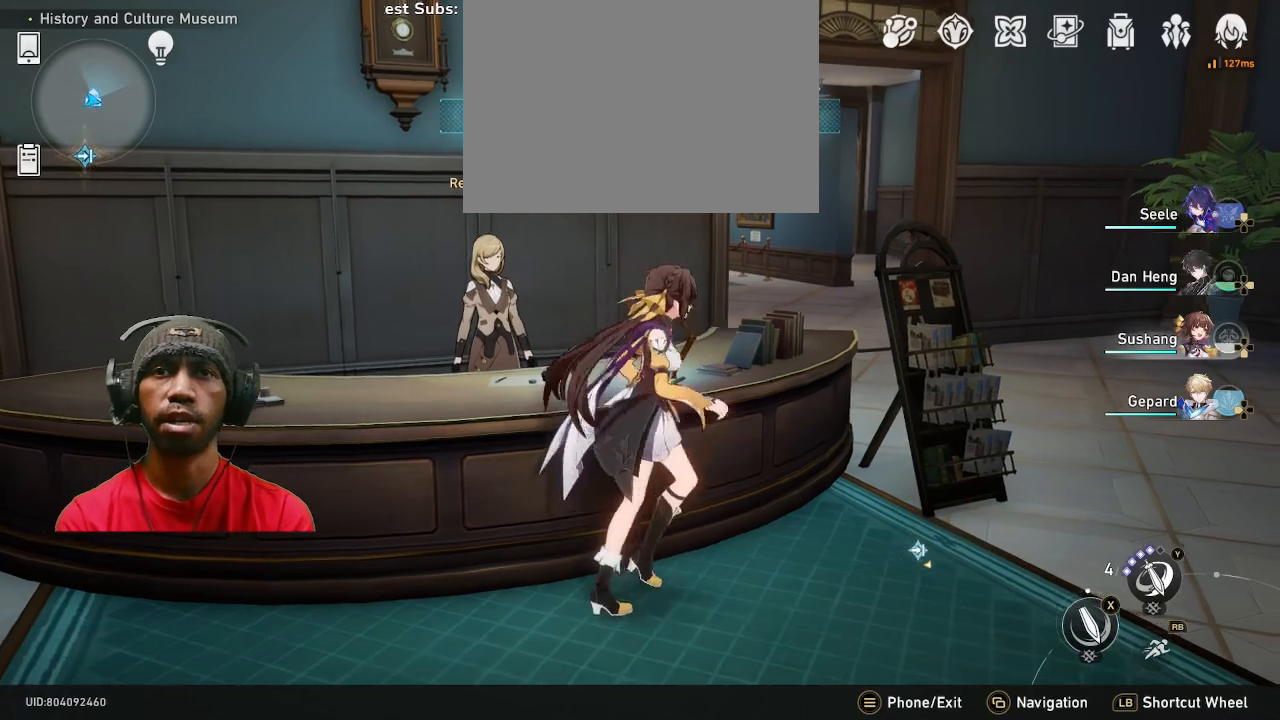
{"buttons": [], "left_stick": "right", "right_stick": "right", "events": []}
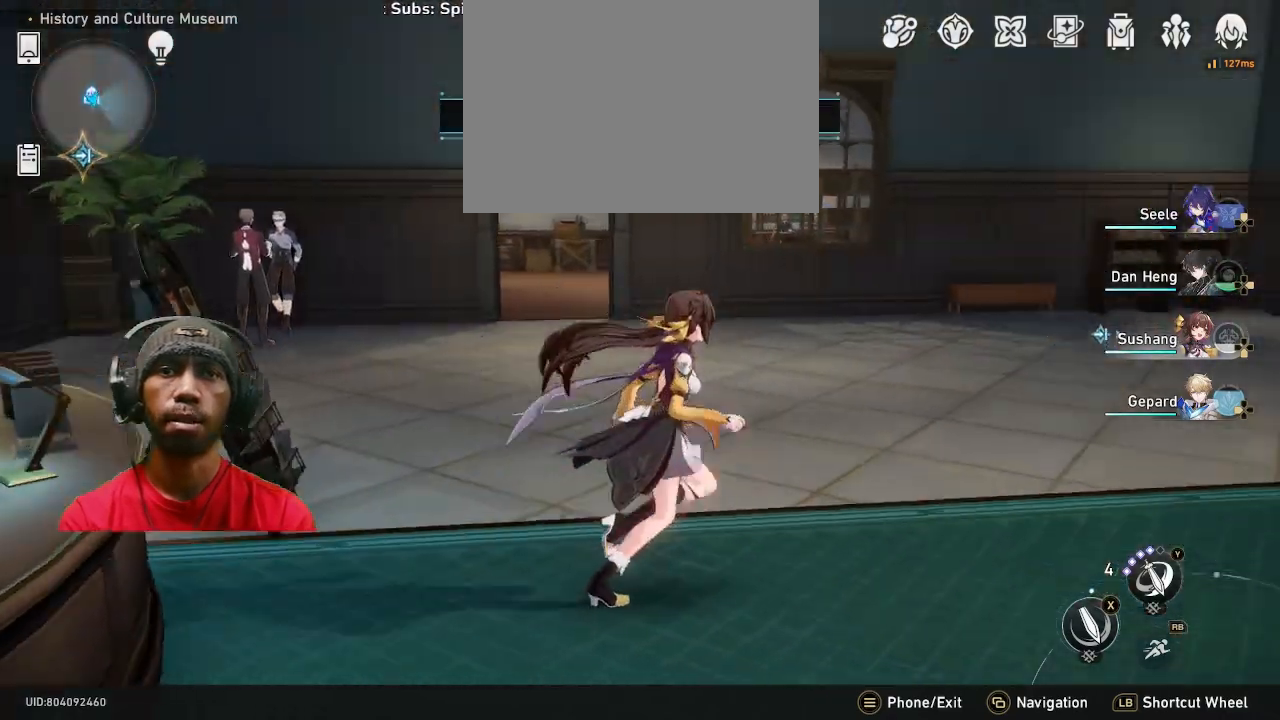
{"buttons": [], "left_stick": "up", "right_stick": "center", "events": [[100, "left_stick", "up-right"], [283, "left_stick", "up"], [367, "right_stick", "center"]]}
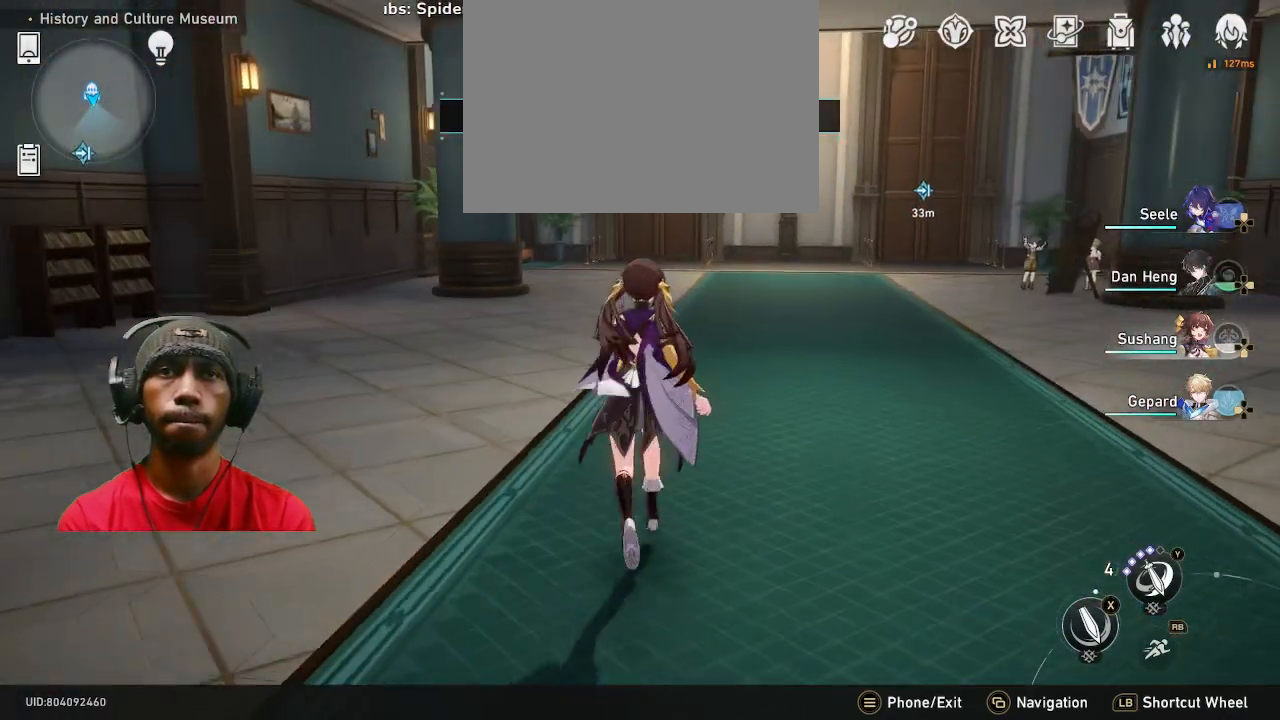
{"buttons": [], "left_stick": "up", "right_stick": "center", "events": [[50, "TRIANGLE", "down"], [383, "right_stick", "right"], [417, "TRIANGLE", "up"], [467, "right_stick", "center"]]}
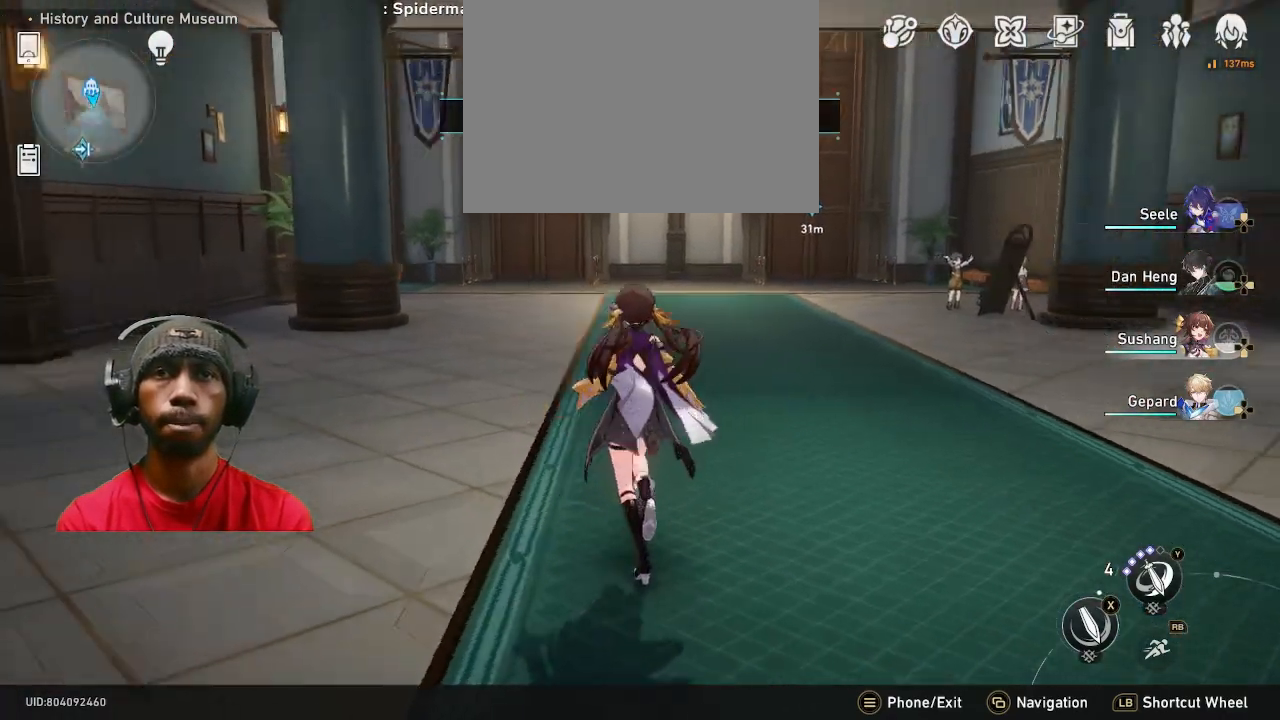
{"buttons": [], "left_stick": "up", "right_stick": "center", "events": [[167, "left_stick", "up-right"], [200, "R1", "down"], [300, "R1", "up"], [333, "left_stick", "up"]]}
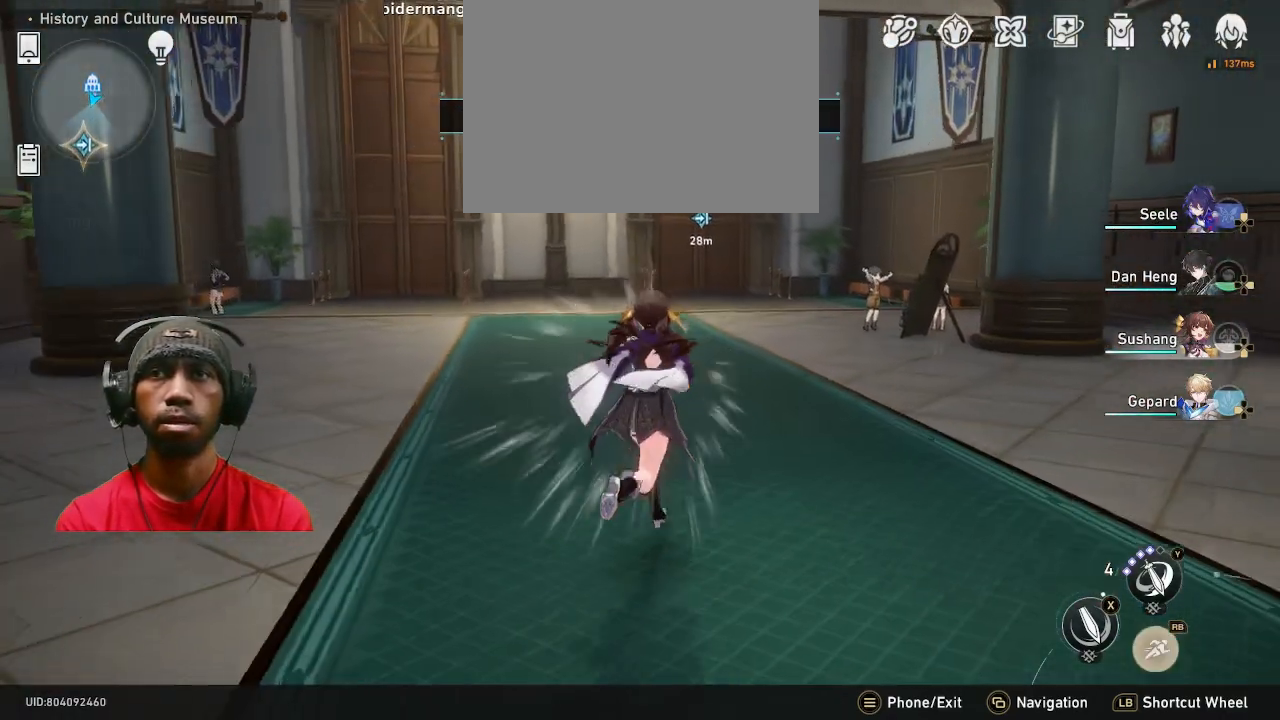
{"buttons": [], "left_stick": "up", "right_stick": "right", "events": [[483, "right_stick", "right"]]}
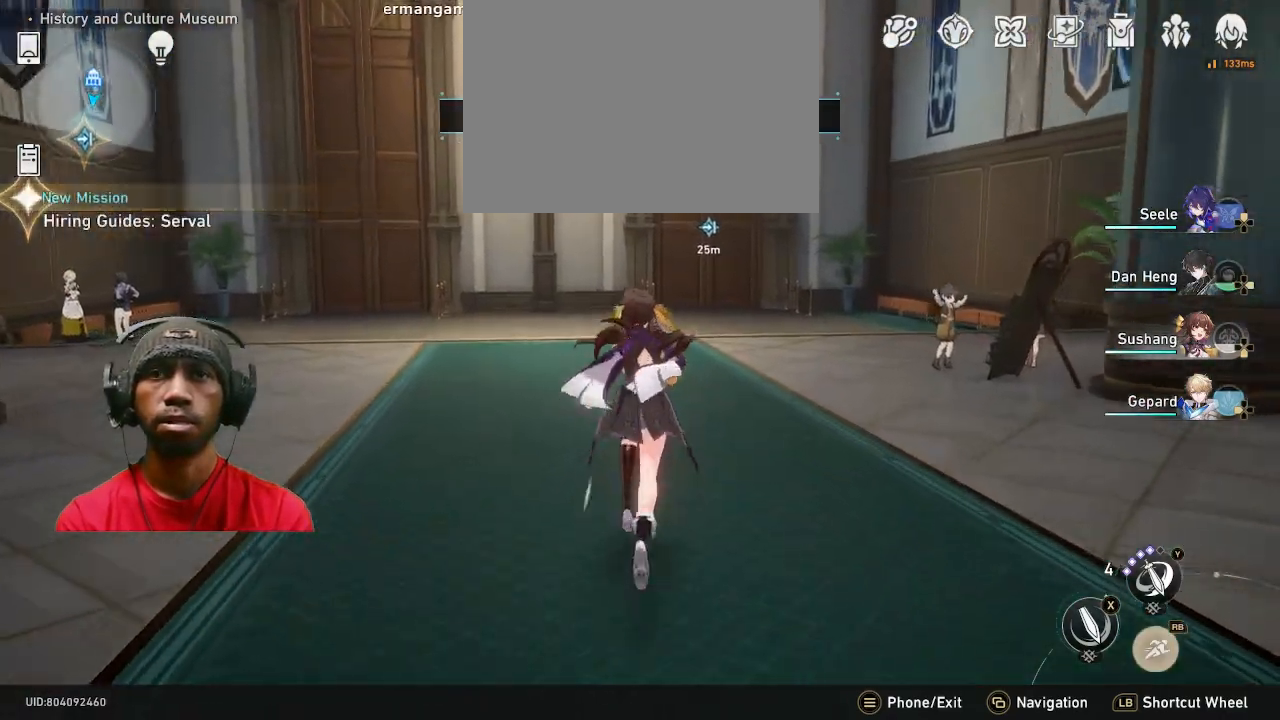
{"buttons": [], "left_stick": "up", "right_stick": "center", "events": [[100, "right_stick", "center"]]}
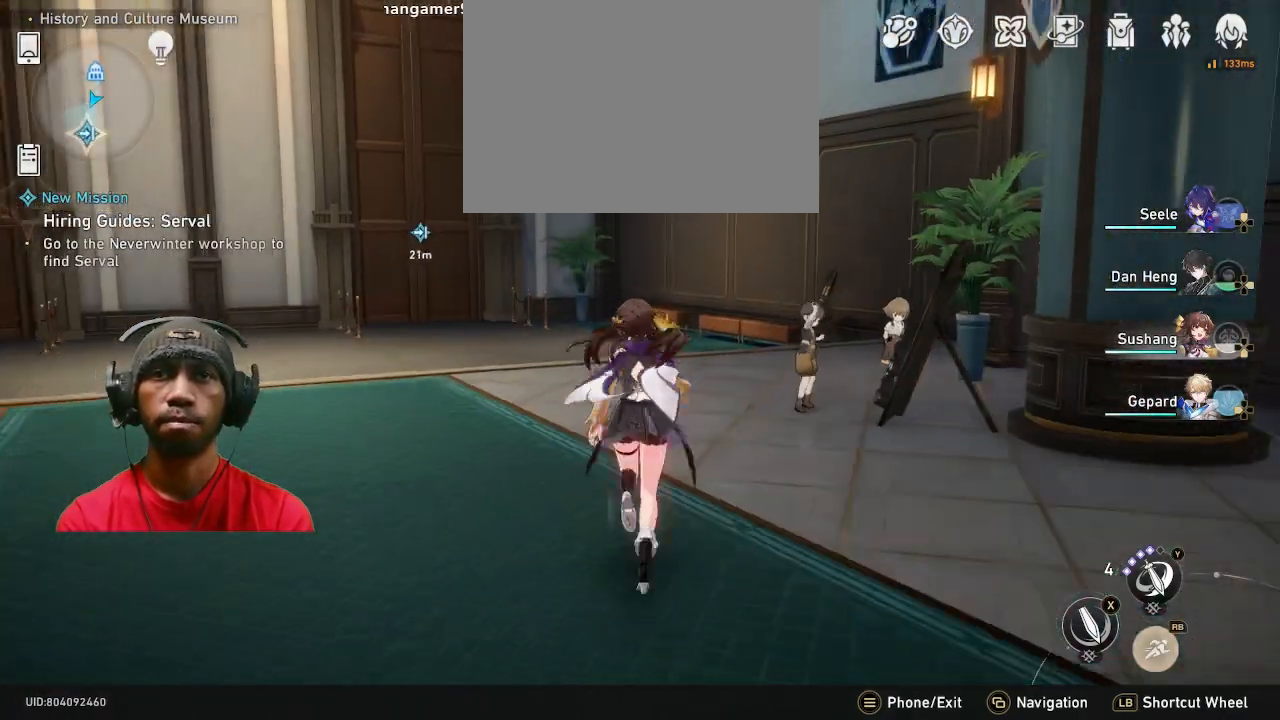
{"buttons": [], "left_stick": "up", "right_stick": "center", "events": []}
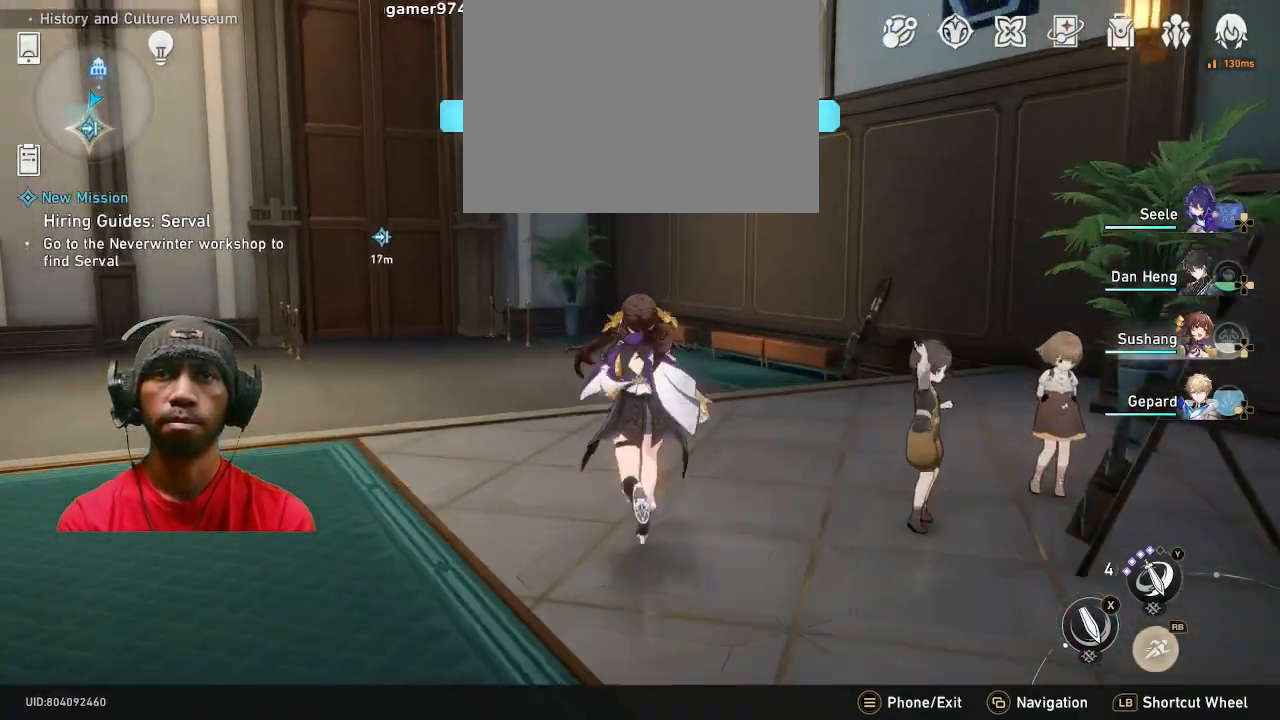
{"buttons": [], "left_stick": "up", "right_stick": "center", "events": [[67, "right_stick", "left"], [217, "right_stick", "center"]]}
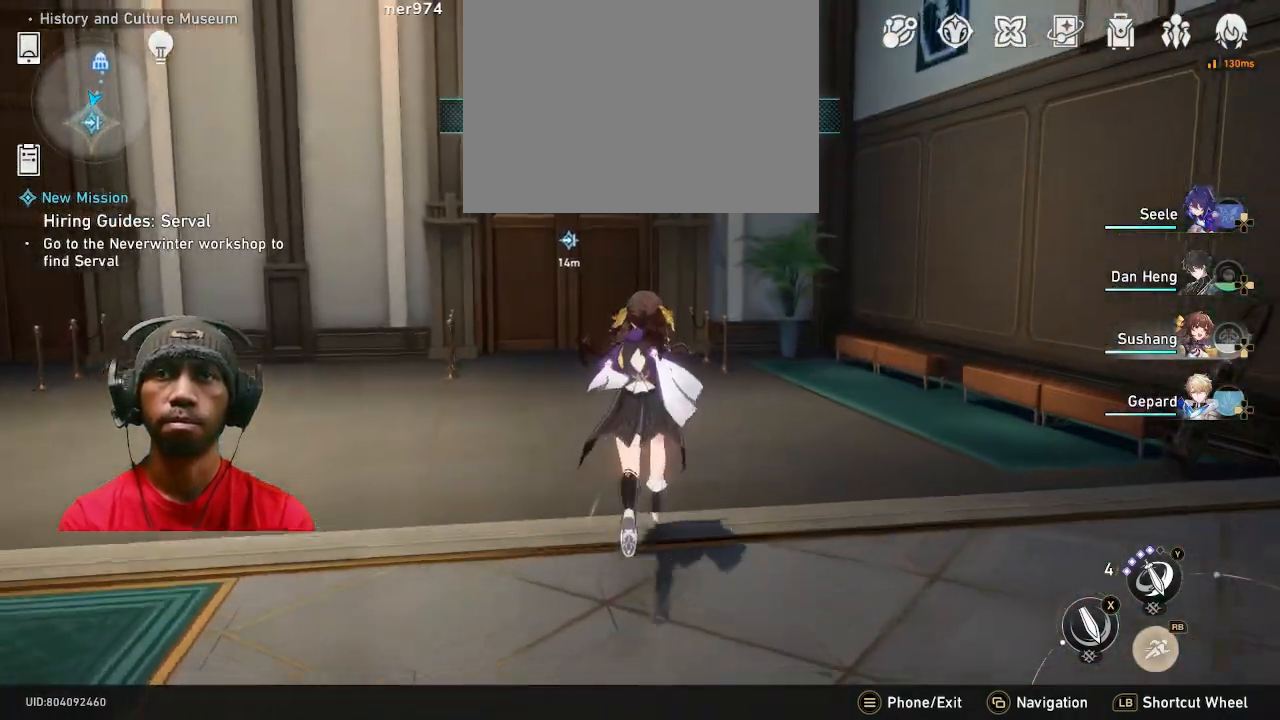
{"buttons": [], "left_stick": "up", "right_stick": "left", "events": [[500, "right_stick", "left"]]}
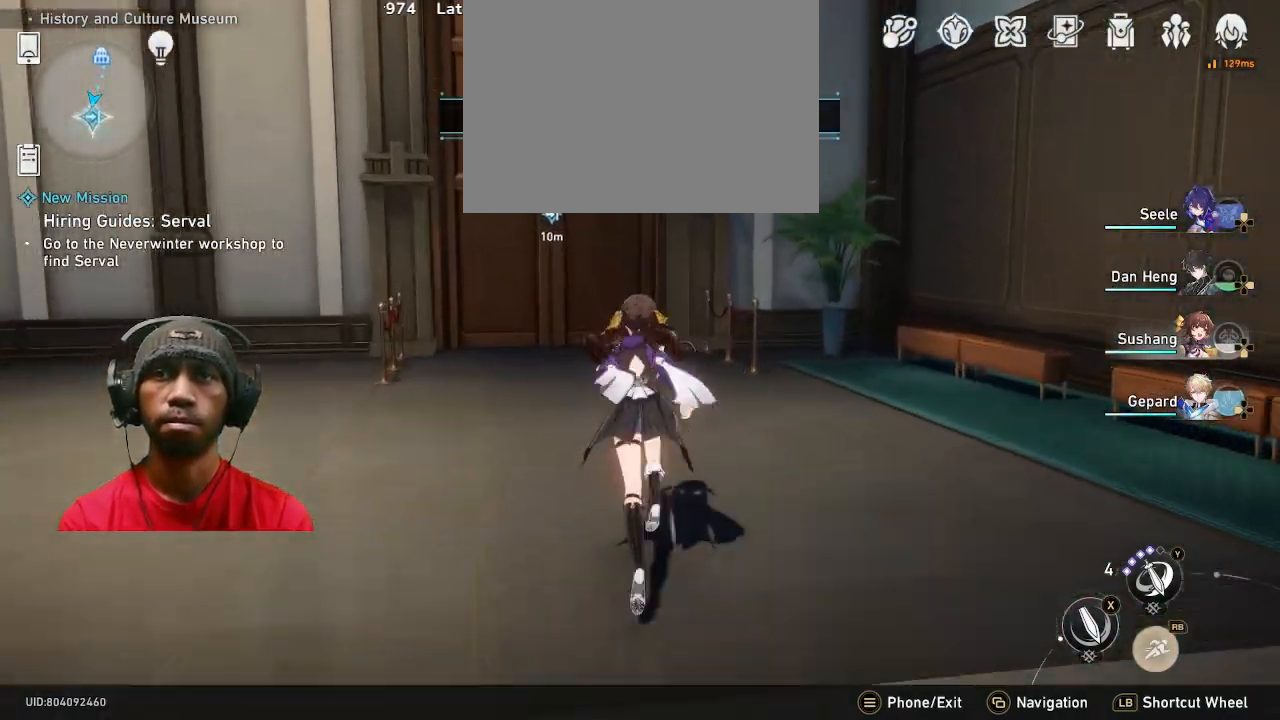
{"buttons": [], "left_stick": "up", "right_stick": "center", "events": [[67, "right_stick", "center"]]}
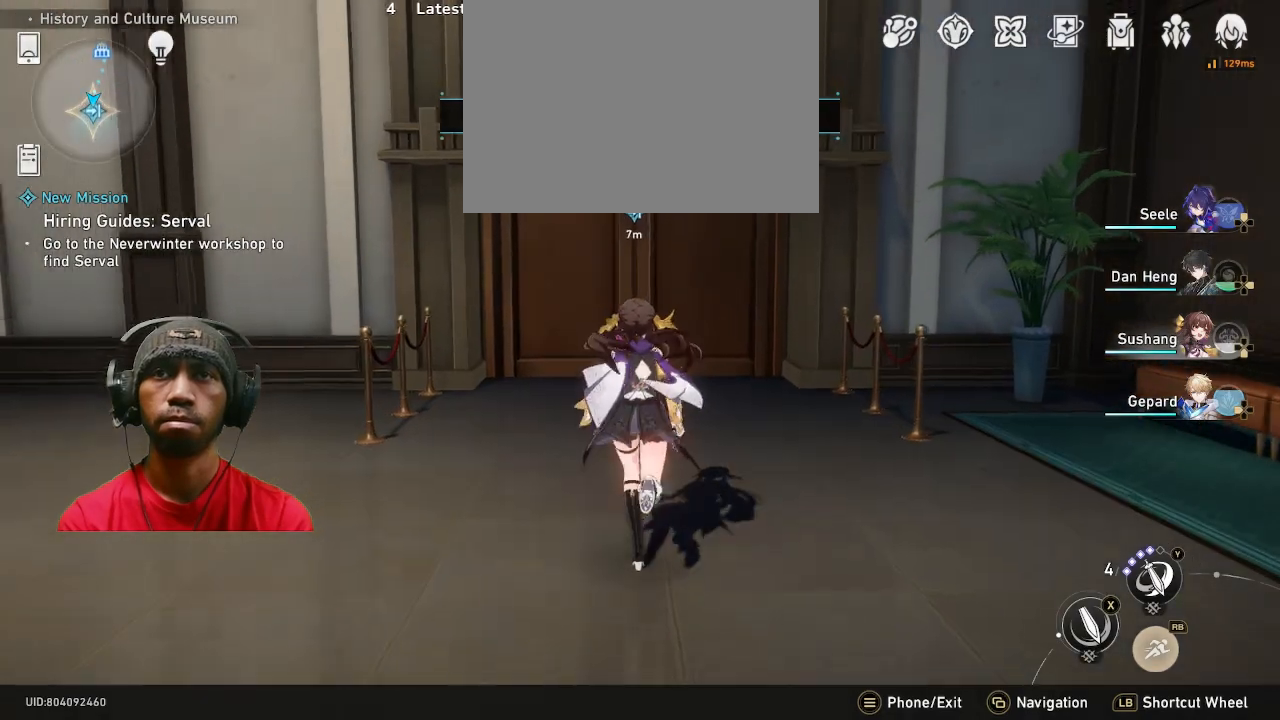
{"buttons": [], "left_stick": "up", "right_stick": "center", "events": []}
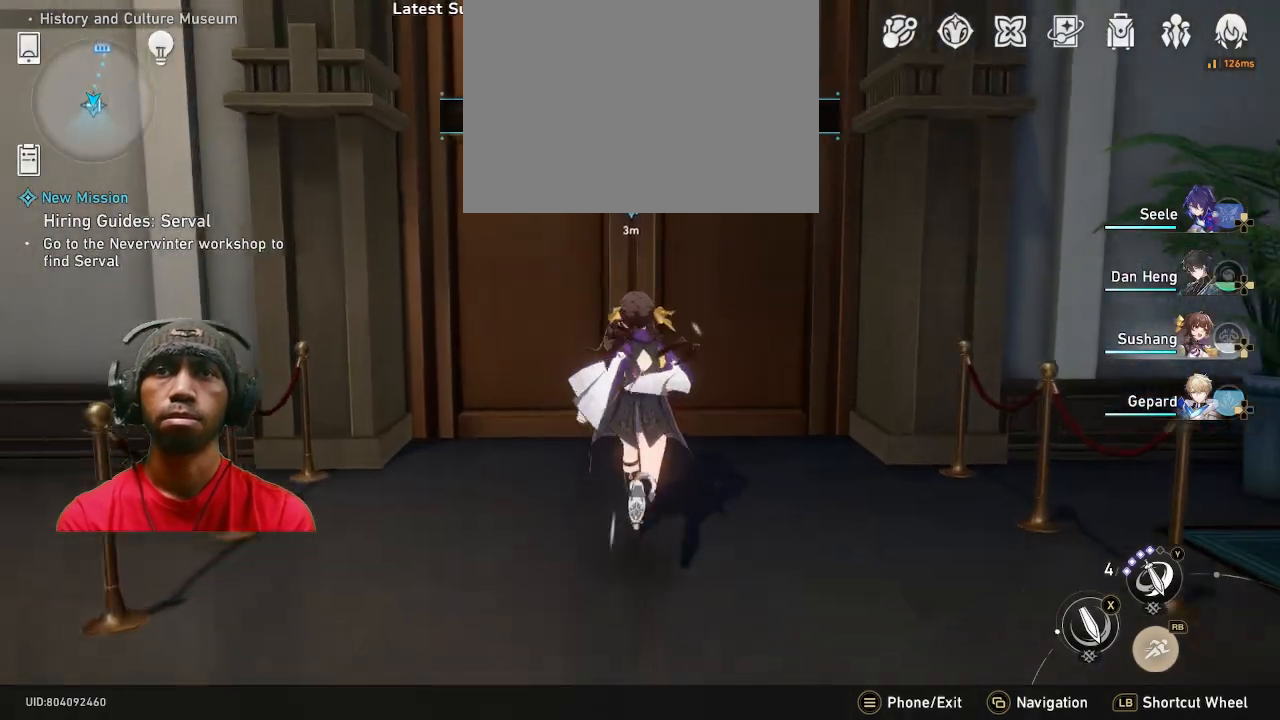
{"buttons": [], "left_stick": "center", "right_stick": "center", "events": [[233, "left_stick", "center"]]}
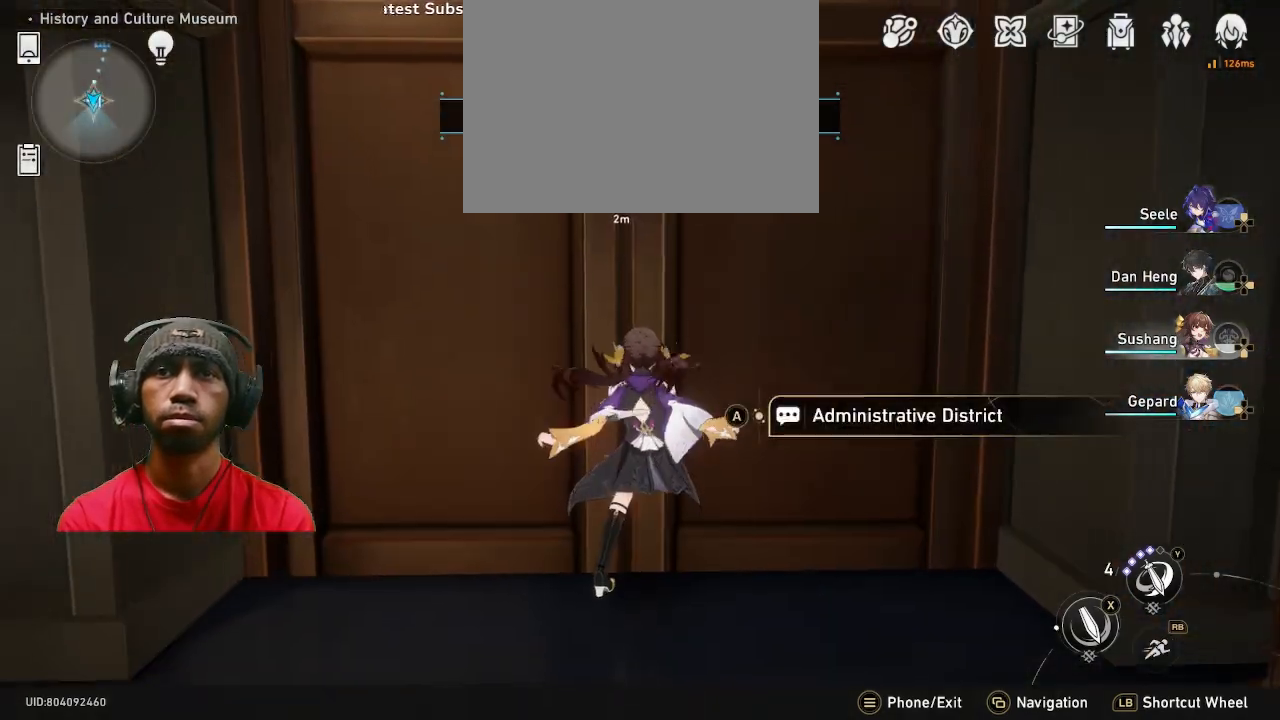
{"buttons": [], "left_stick": "center", "right_stick": "center", "events": [[33, "CROSS", "down"], [167, "CROSS", "up"]]}
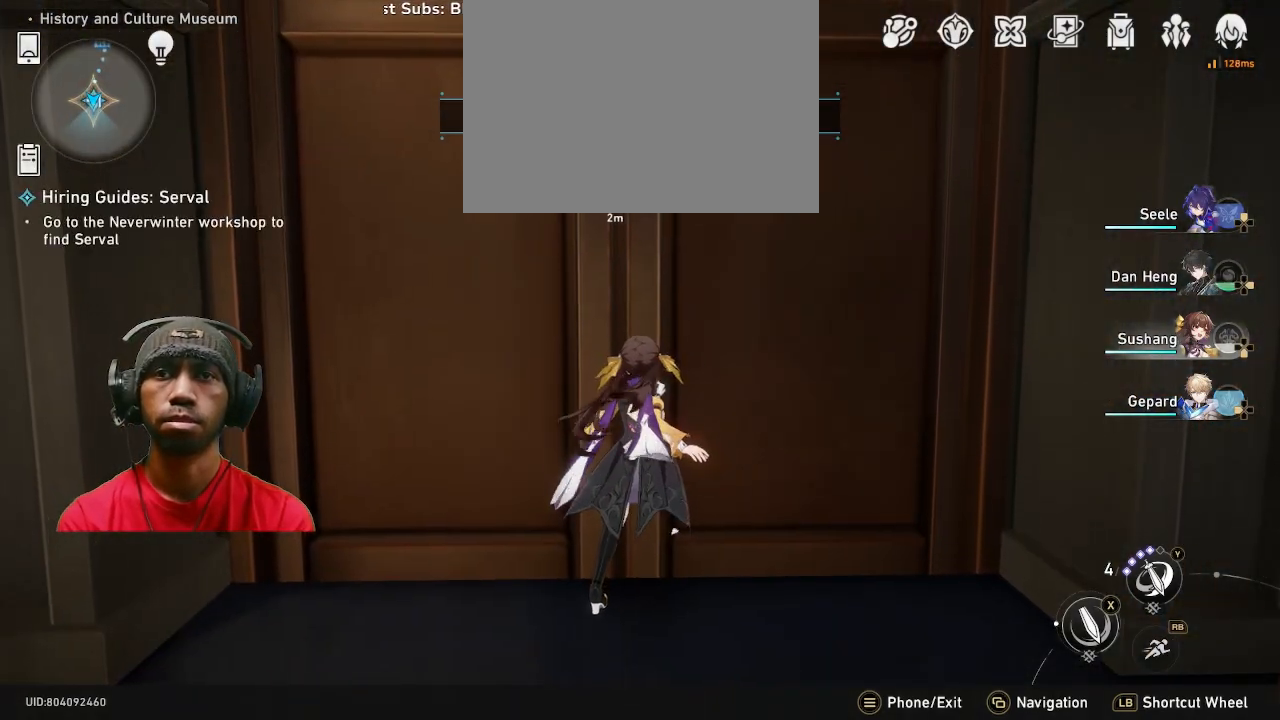
{"buttons": [], "left_stick": "center", "right_stick": "center", "events": []}
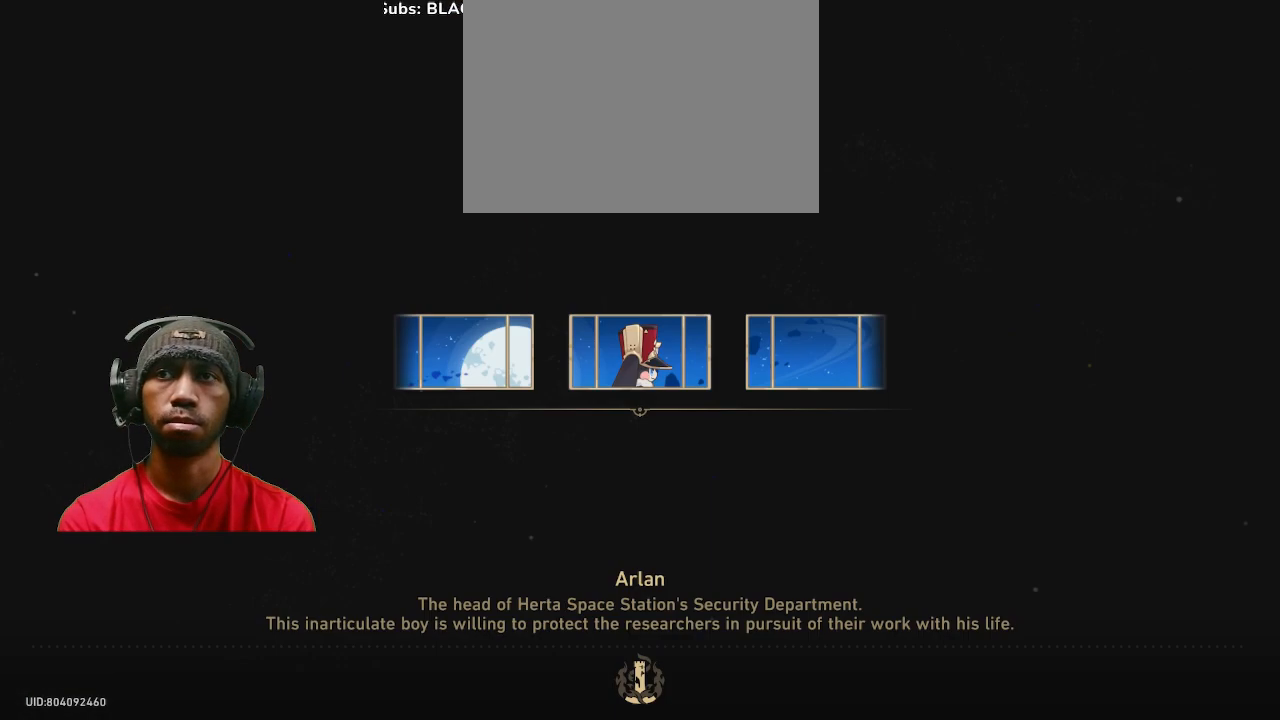
{"buttons": [], "left_stick": "center", "right_stick": "center", "events": []}
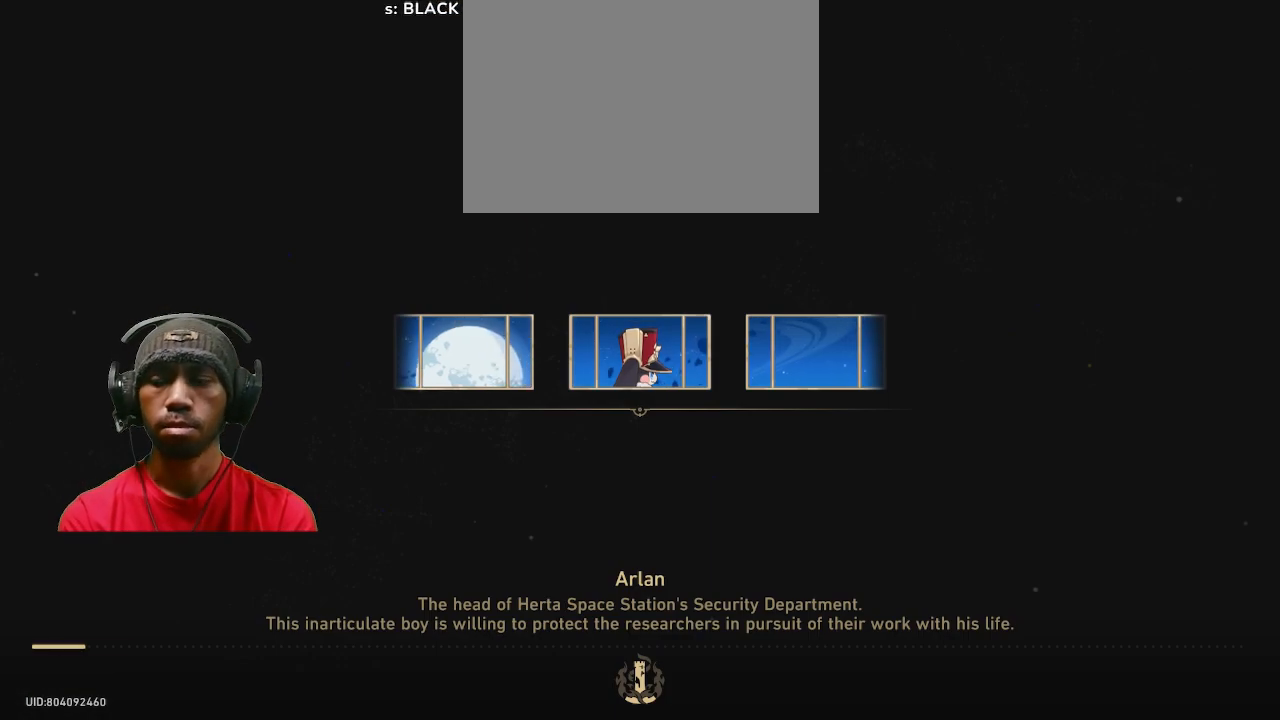
{"buttons": [], "left_stick": "center", "right_stick": "center", "events": []}
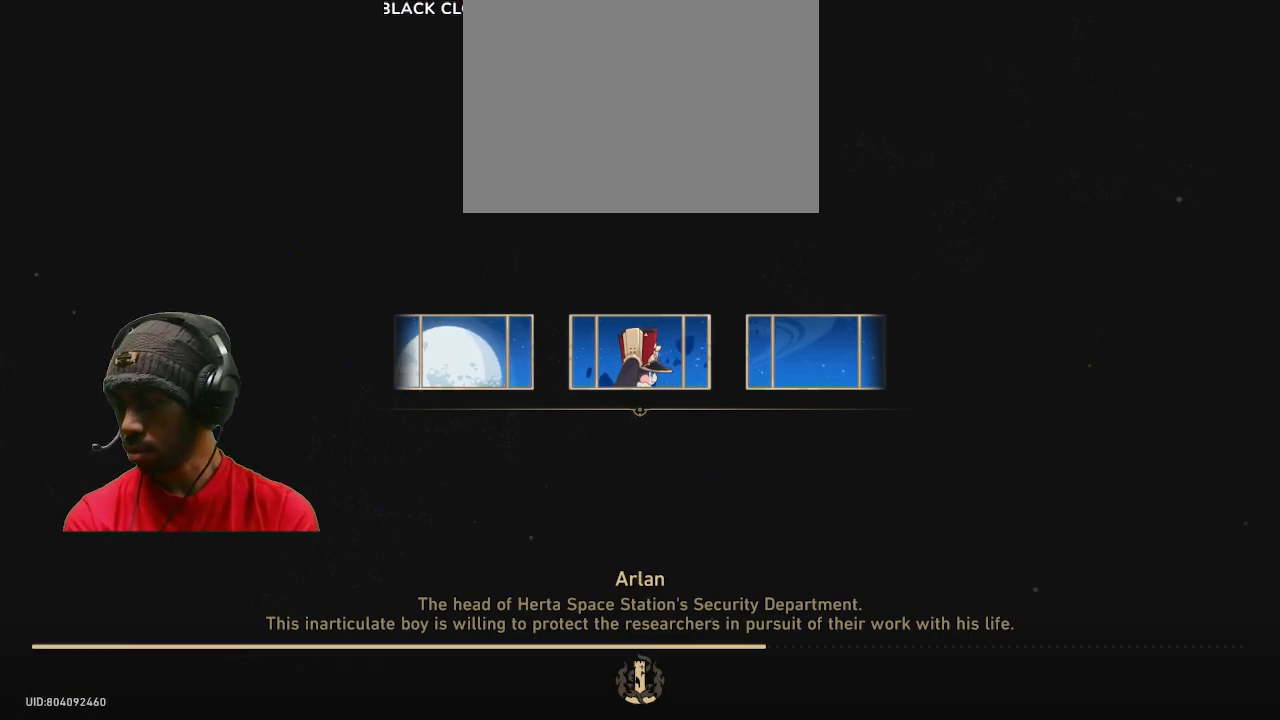
{"buttons": [], "left_stick": "center", "right_stick": "center", "events": []}
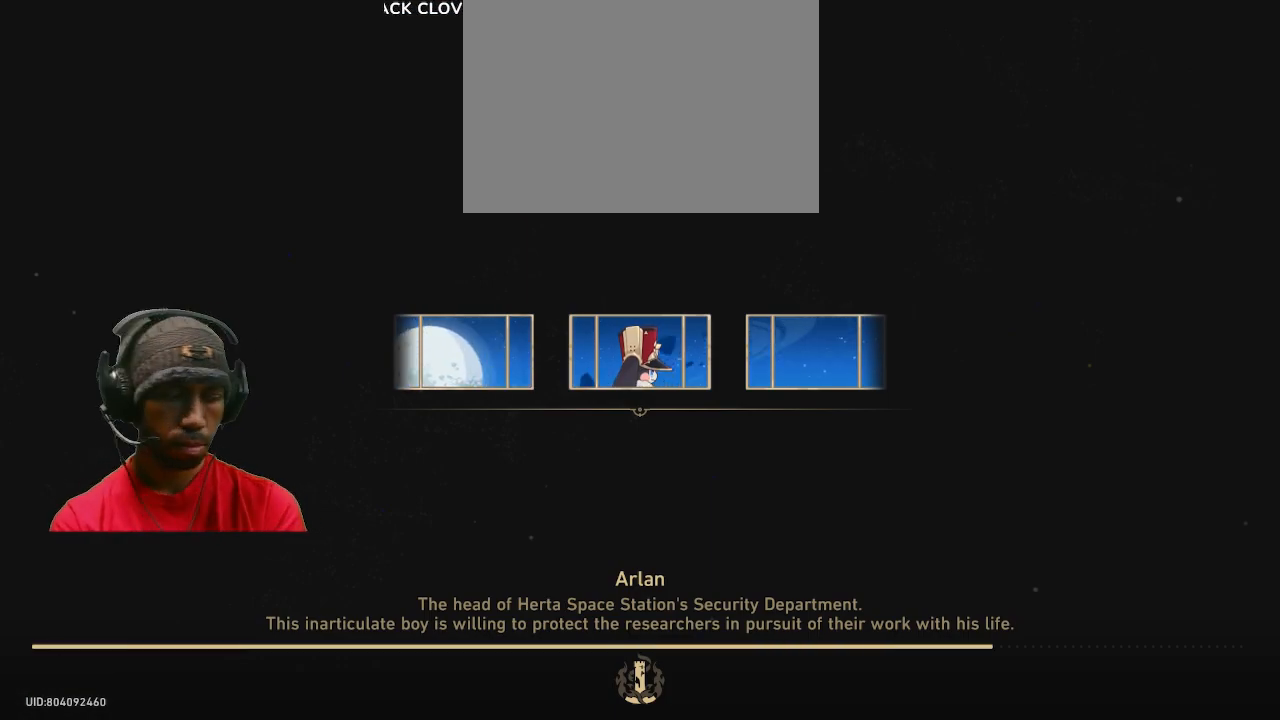
{"buttons": [], "left_stick": "center", "right_stick": "center", "events": []}
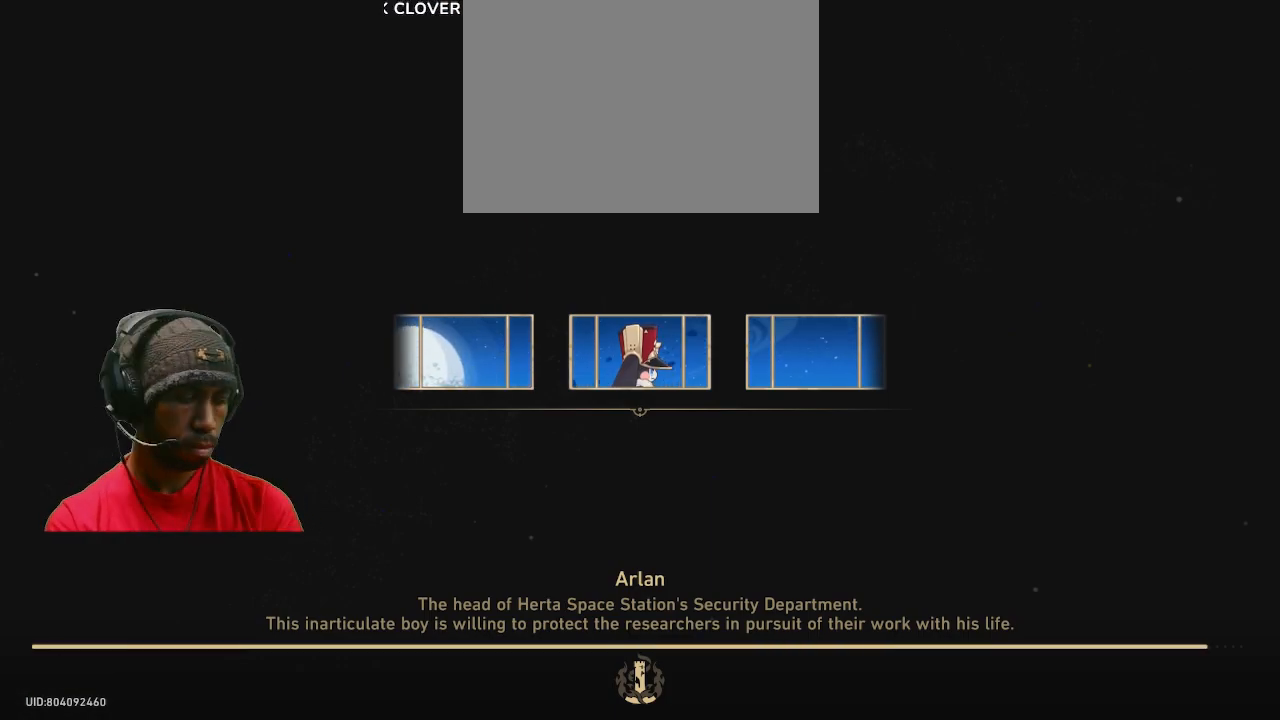
{"buttons": [], "left_stick": "center", "right_stick": "center"}
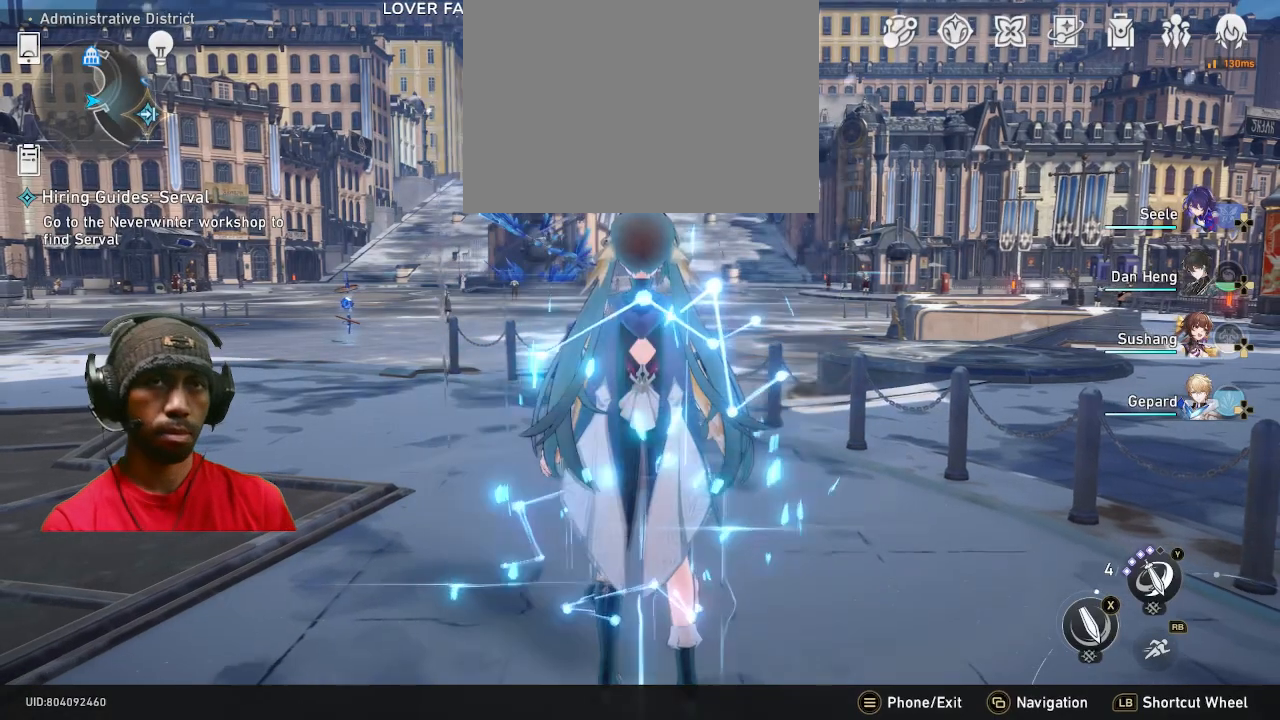
{"buttons": [], "left_stick": "center", "right_stick": "center", "events": []}